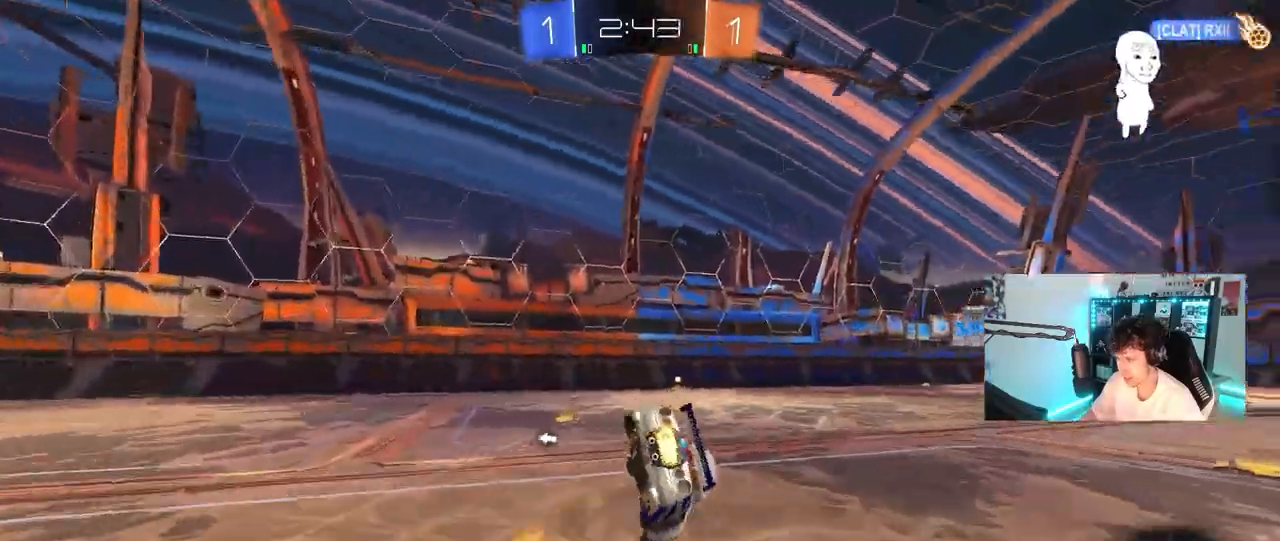
Gameplay with keyboard and mouse; each line is a JSON object with the keys and mouse buttons held at the frame after it. "events" lists presses ("down") and releases ("up") of "1", "2", "3", "4", "5", "a", "alt", "c", "caps_lock", "ctrl", "d", "e", "f", "g", "q", "r", "s", "shift", "space", "t", "tab", "v", "w", "x", "z", "mouse_left", "mouse_wheel" and "mouse_right" between this image and that frame as [ms after this image, input, new state], when the widget could be followed in between. "mouse_left", "mouse_wheel", "mouse_right" = the "left", "wheel", "right" buttons of the "mouse" list. No other keys are recorded. "wheel" means that the mouse wheel is clicked or scrolled. "mouse_move" is the direction in which the mouse moves at that frame (one of eight, or "still"), when it could be read.
{"keys": ["d", "shift"], "mouse": [], "mouse_move": "still", "events": [[133, "s", "up"], [267, "s", "down"], [450, "mouse_left", "up"], [450, "s", "up"]]}
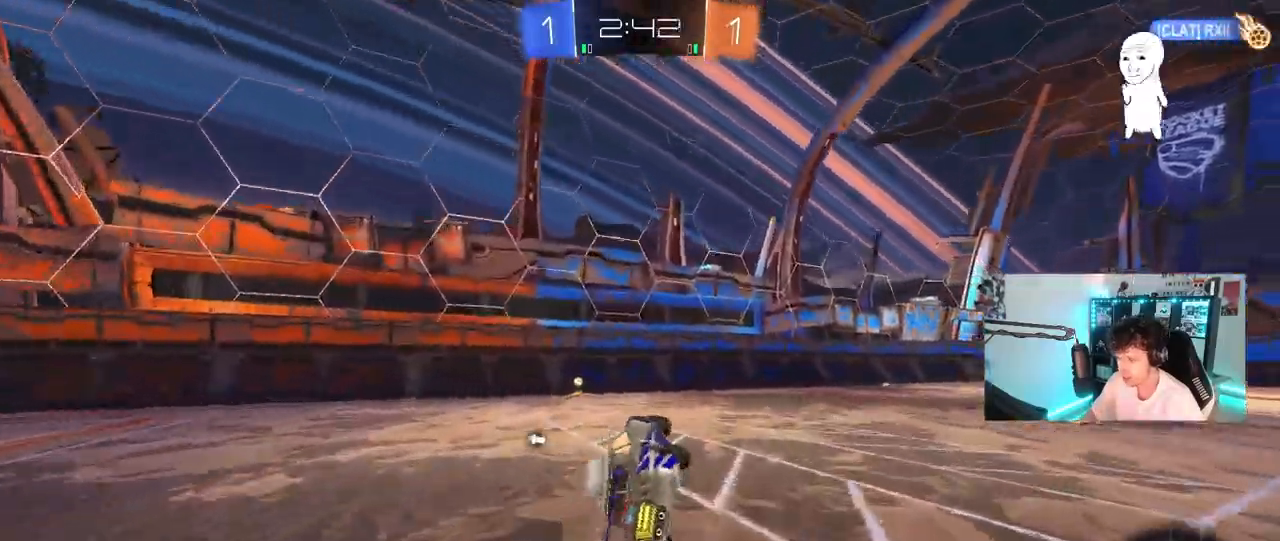
{"keys": ["w"], "mouse": [], "mouse_move": "still", "events": [[50, "space", "down"], [100, "s", "down"], [100, "shift", "up"], [183, "a", "down"], [183, "d", "up"], [233, "space", "up"], [283, "a", "up"], [283, "s", "up"], [417, "w", "down"]]}
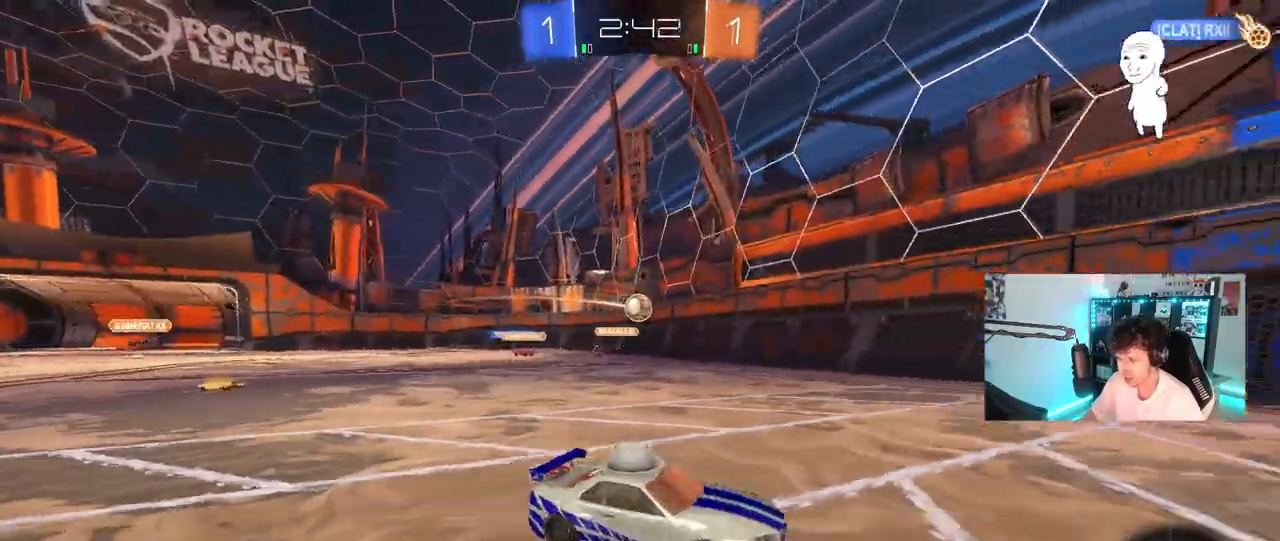
{"keys": ["a", "w"], "mouse": [], "mouse_move": "still", "events": [[250, "d", "down"], [450, "d", "up"], [483, "a", "down"]]}
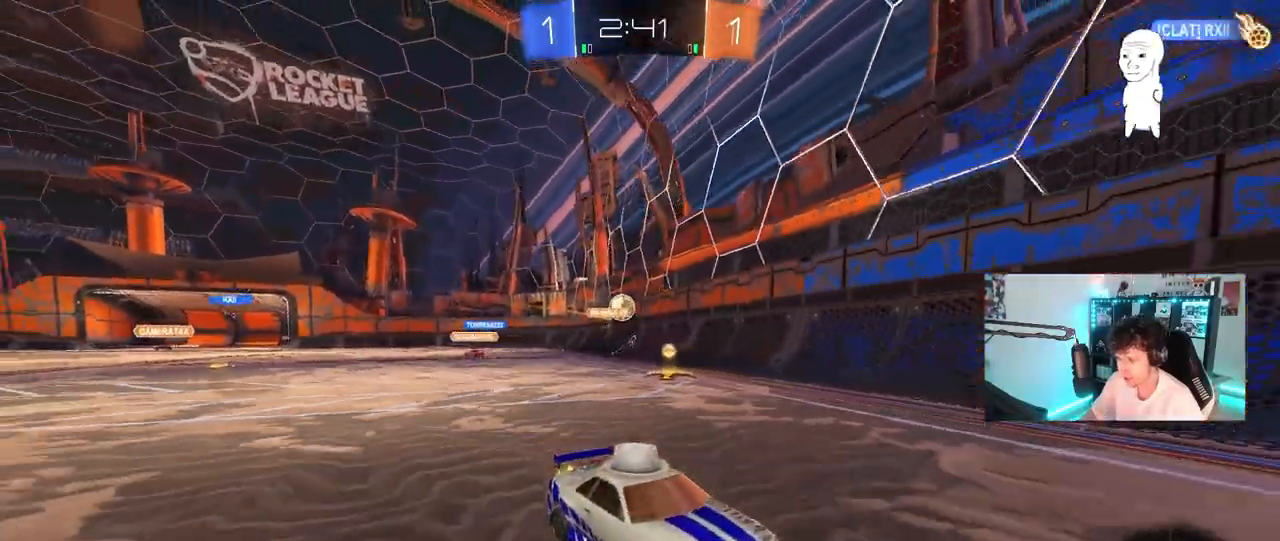
{"keys": ["w"], "mouse": ["left"], "mouse_move": "still", "events": [[33, "a", "up"], [133, "d", "down"], [183, "space", "down"], [233, "d", "up"], [267, "mouse_left", "down"], [367, "space", "up"]]}
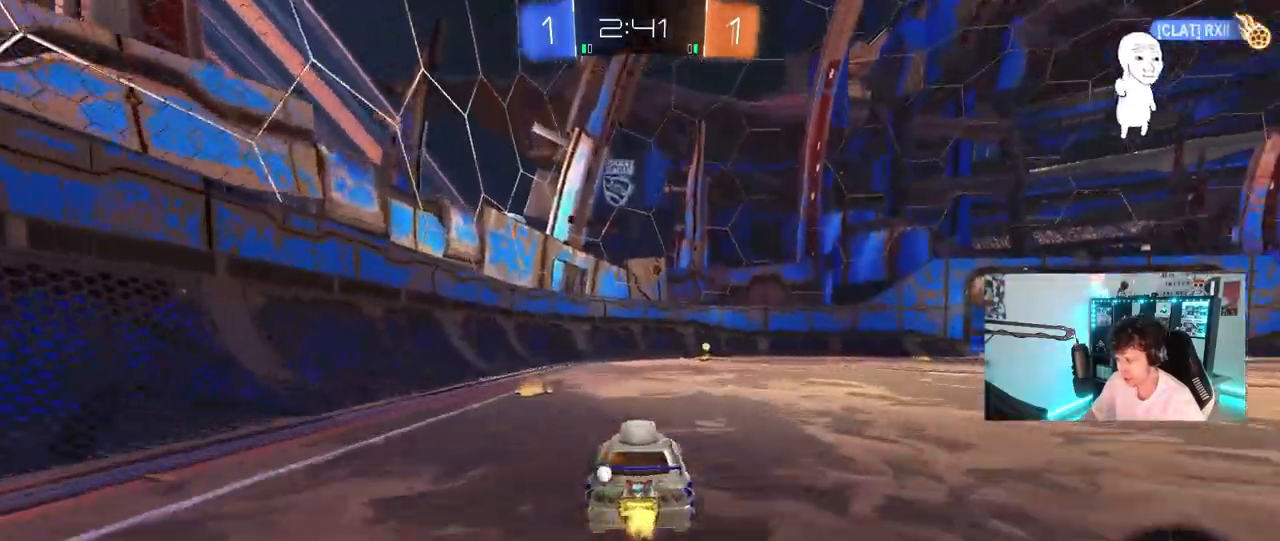
{"keys": ["w"], "mouse": [], "mouse_move": "still", "events": [[200, "d", "down"], [233, "d", "up"], [283, "space", "down"], [433, "space", "up"], [483, "mouse_left", "up"]]}
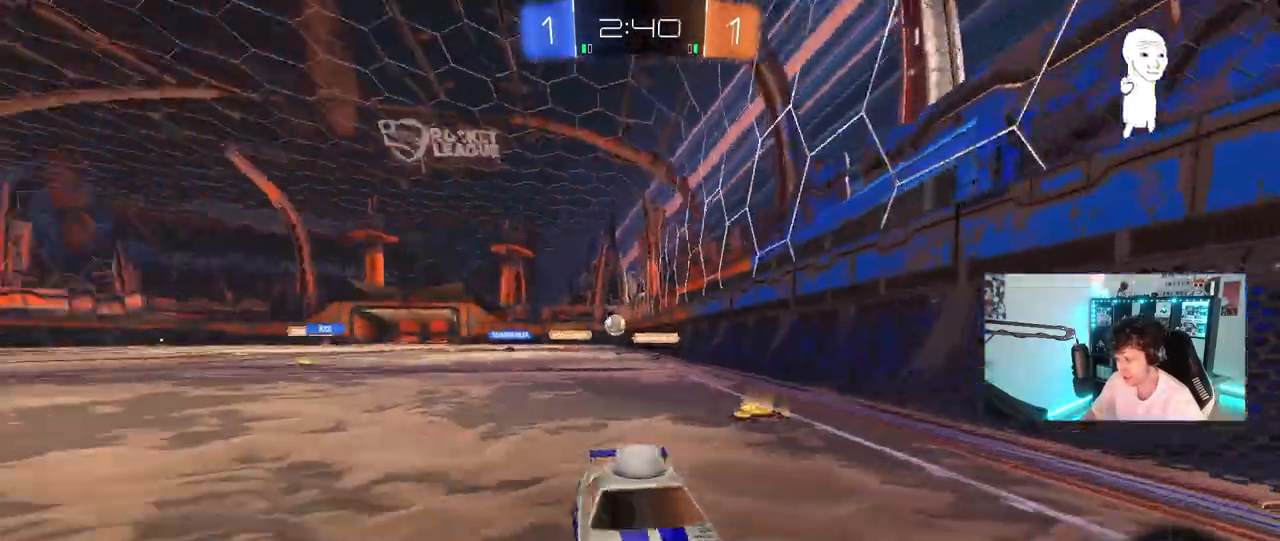
{"keys": ["d", "w"], "mouse": [], "mouse_move": "still", "events": [[167, "d", "down"], [200, "shift", "down"], [450, "shift", "up"]]}
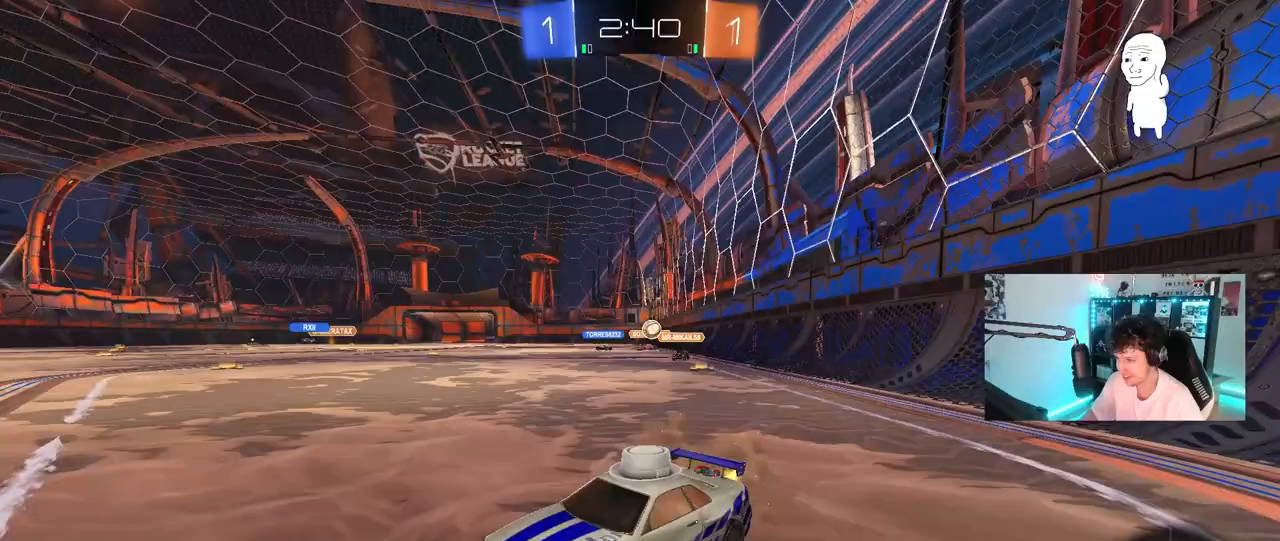
{"keys": ["d", "w"], "mouse": [], "mouse_move": "still", "events": [[33, "shift", "down"], [133, "shift", "up"], [183, "d", "up"], [317, "d", "down"]]}
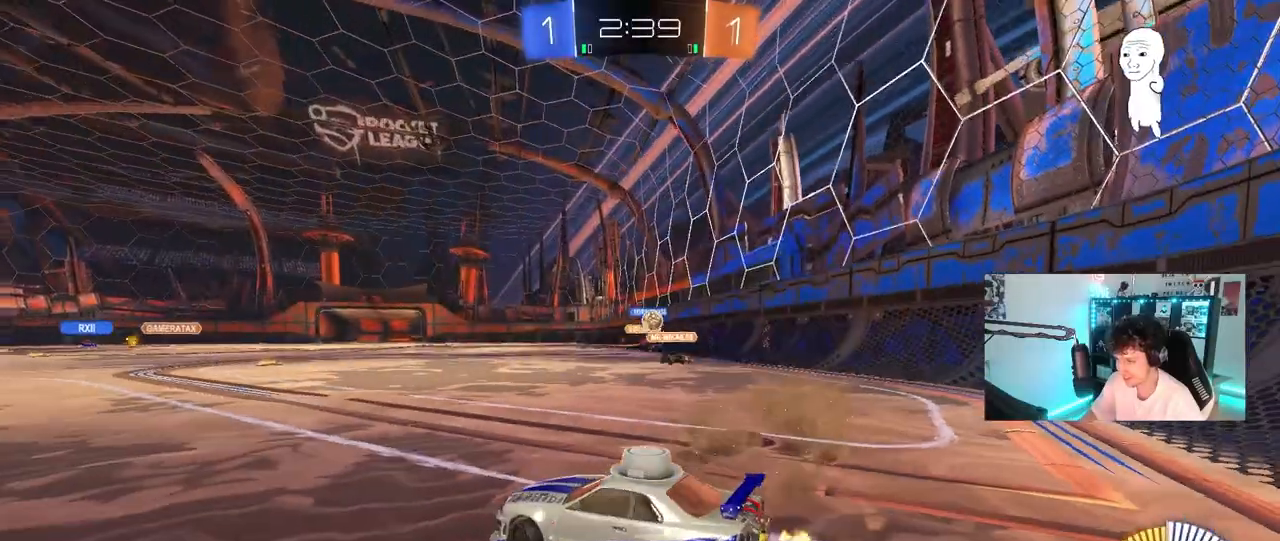
{"keys": ["d", "s"], "mouse": ["left", "right"], "mouse_move": "down-left", "events": [[200, "d", "up"], [233, "a", "down"], [233, "mouse_left", "down"], [383, "a", "up"], [383, "d", "down"], [433, "mouse_right", "down"], [433, "w", "up"], [467, "s", "down"]]}
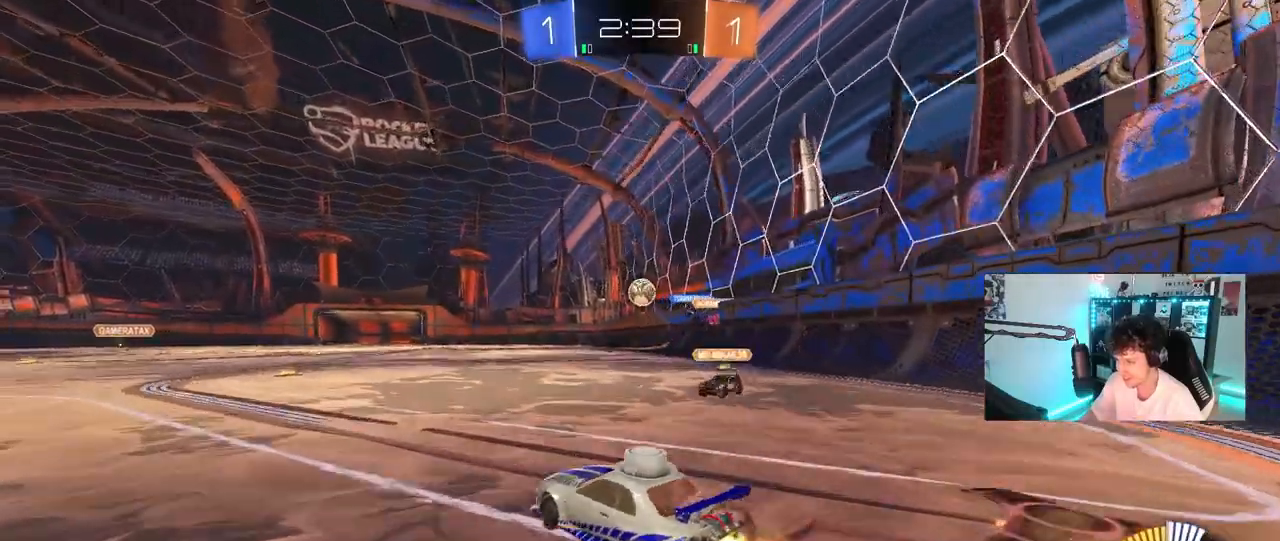
{"keys": ["a"], "mouse": ["left"], "mouse_move": "still", "events": [[117, "mouse_left", "up"], [167, "d", "up"], [167, "mouse_right", "up"], [167, "s", "up"], [217, "mouse_left", "down"], [250, "a", "down"], [250, "w", "down"], [450, "w", "up"]]}
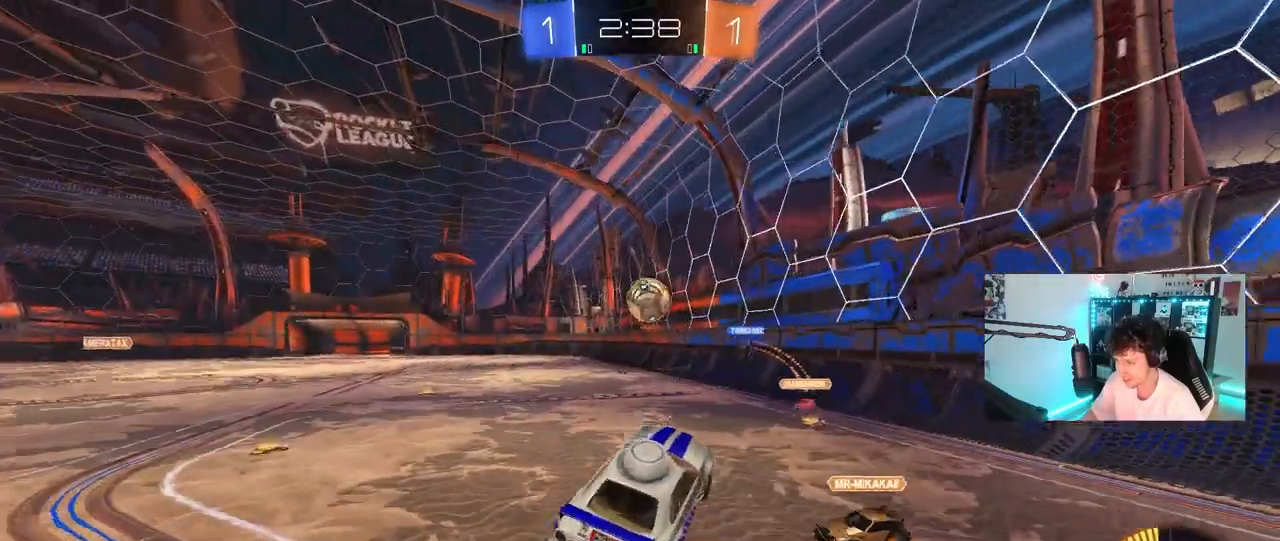
{"keys": ["d", "s", "shift"], "mouse": ["left"], "mouse_move": "right", "events": [[133, "a", "up"], [267, "d", "down"], [267, "shift", "down"], [267, "w", "down"], [317, "mouse_right", "down"], [367, "s", "down"], [367, "w", "up"], [500, "mouse_right", "up"]]}
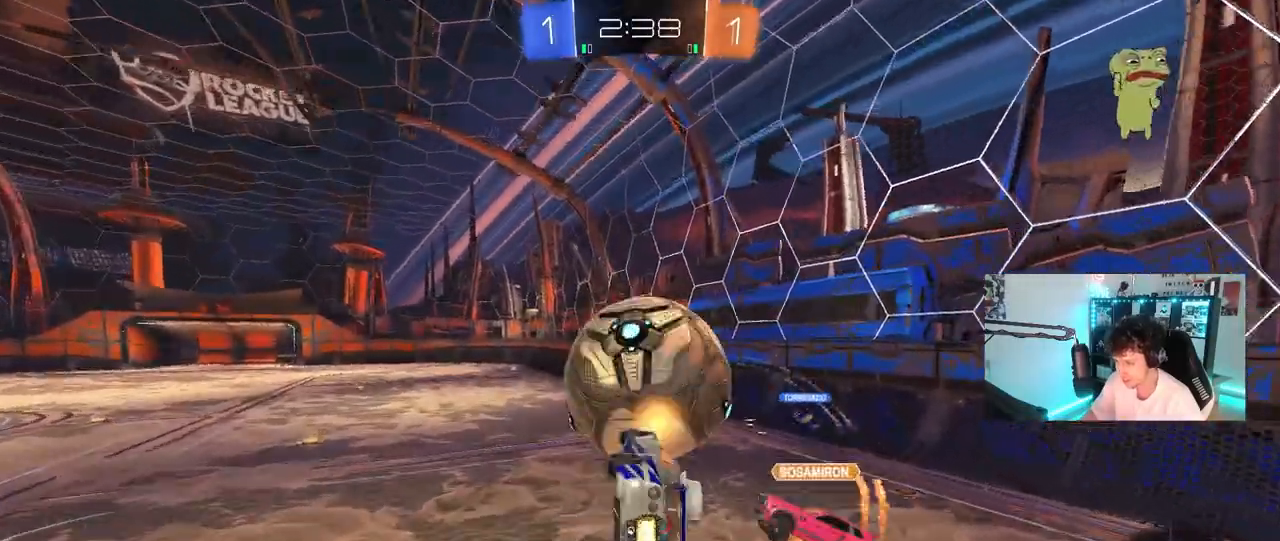
{"keys": ["d", "s"], "mouse": [], "mouse_move": "up", "events": [[433, "mouse_left", "up"], [467, "shift", "up"]]}
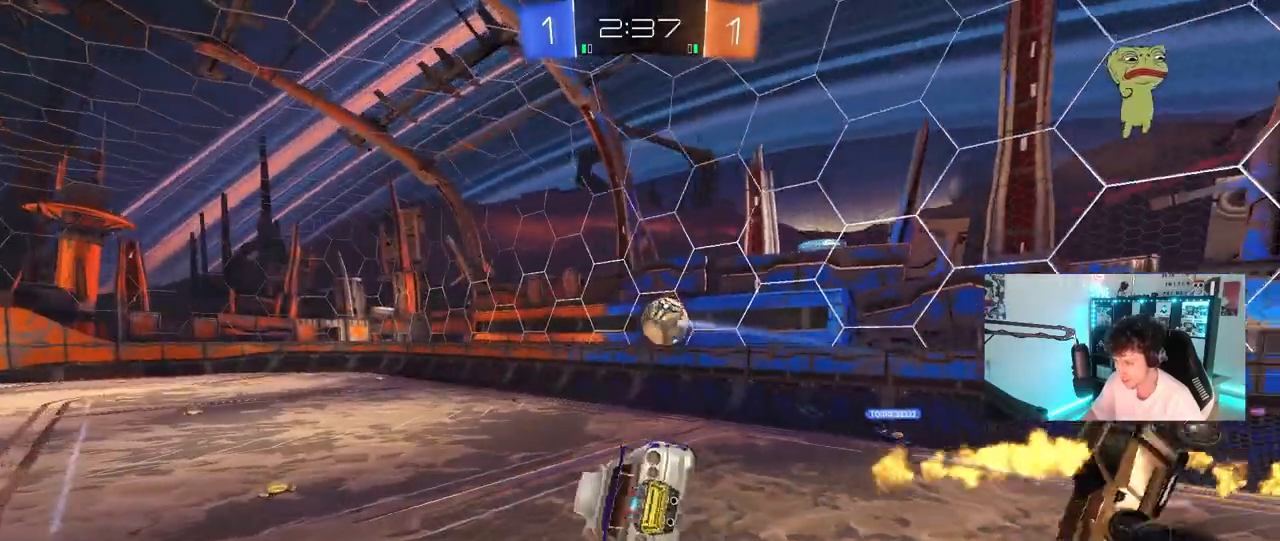
{"keys": ["s", "space"], "mouse": [], "mouse_move": "up", "events": [[17, "d", "up"], [17, "s", "up"], [250, "a", "down"], [300, "s", "down"], [450, "space", "down"], [483, "a", "up"]]}
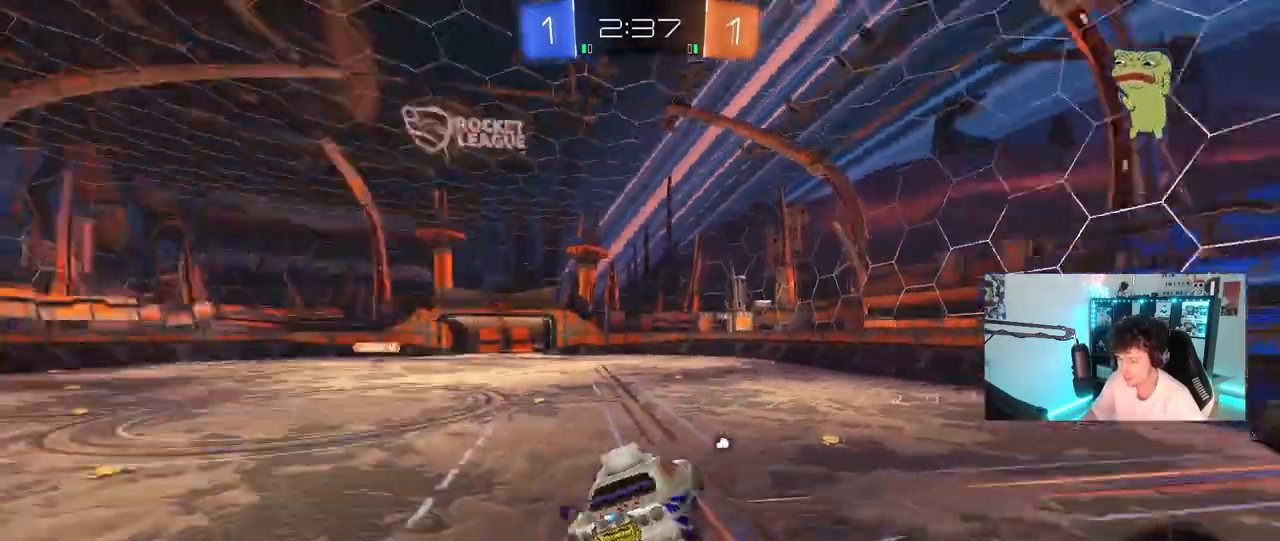
{"keys": ["w"], "mouse": [], "mouse_move": "still", "events": [[33, "s", "up"], [83, "space", "up"], [133, "a", "down"], [217, "a", "up"], [267, "d", "down"], [267, "shift", "down"], [367, "d", "up"], [367, "shift", "up"], [450, "w", "down"]]}
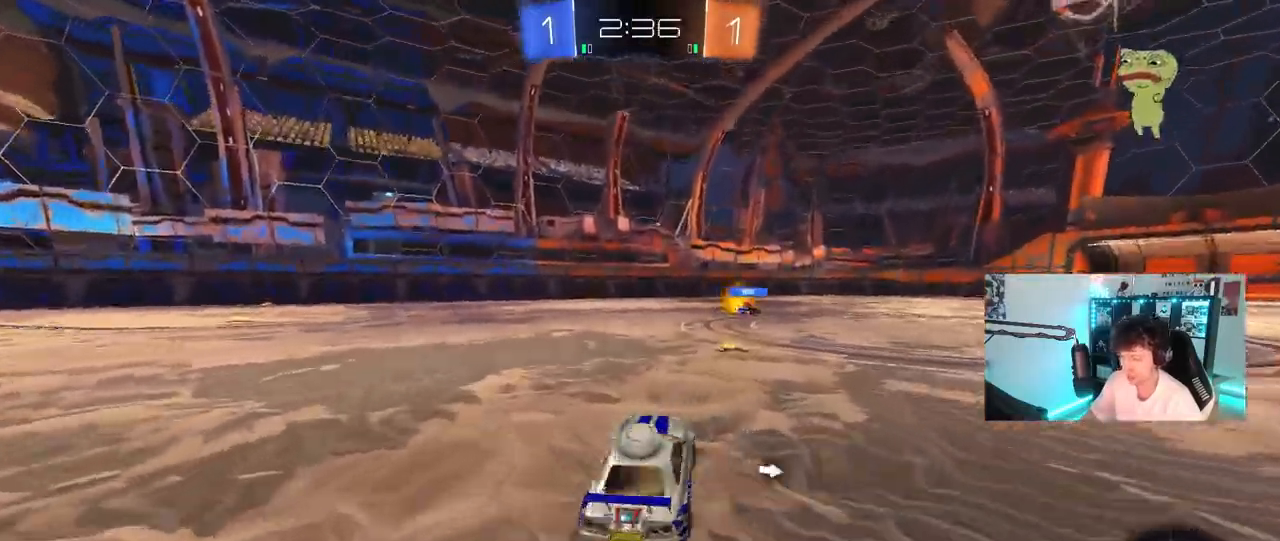
{"keys": ["a", "w"], "mouse": [], "mouse_move": "still", "events": [[50, "d", "down"], [183, "d", "up"], [183, "space", "down"], [283, "a", "down"], [383, "space", "up"]]}
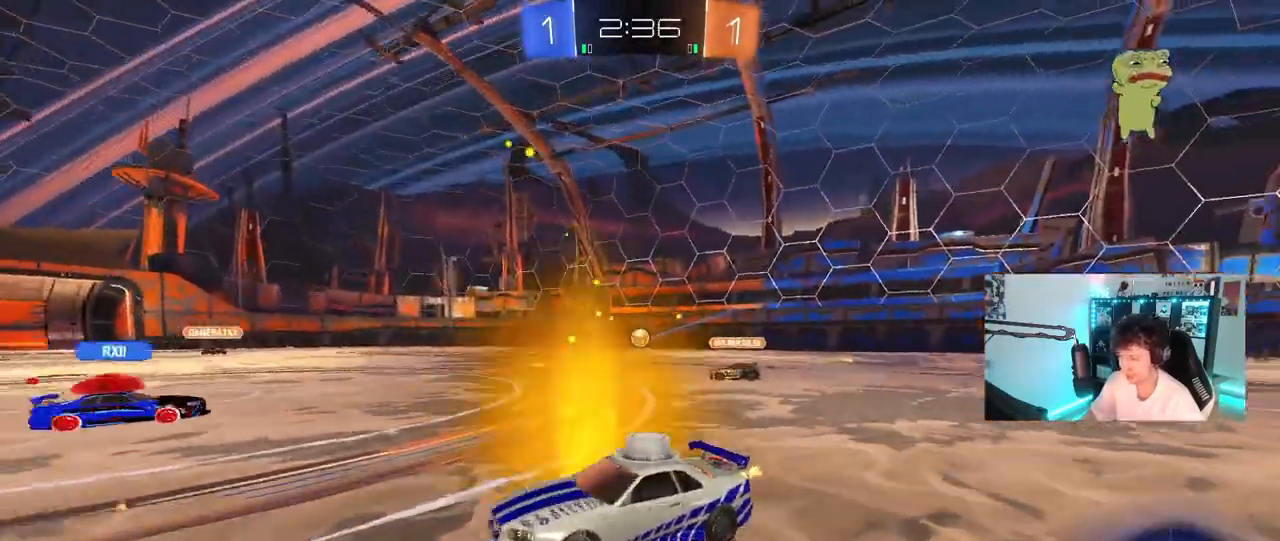
{"keys": ["a", "w"], "mouse": [], "mouse_move": "still", "events": [[17, "shift", "down"], [117, "shift", "up"], [400, "shift", "down"], [483, "shift", "up"]]}
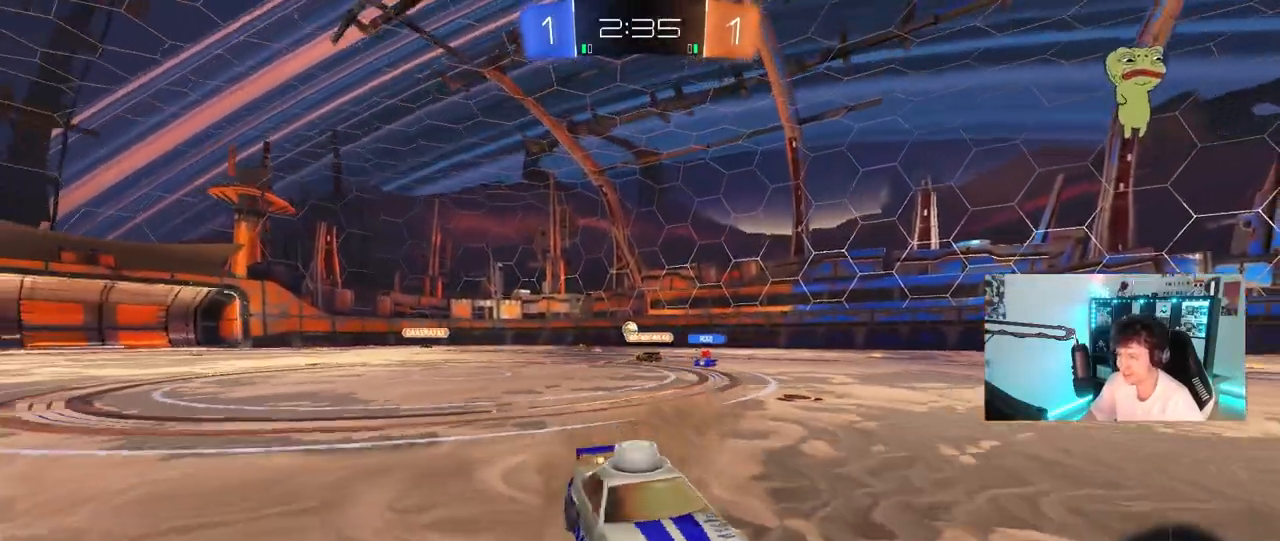
{"keys": ["w"], "mouse": [], "mouse_move": "still", "events": [[450, "a", "up"]]}
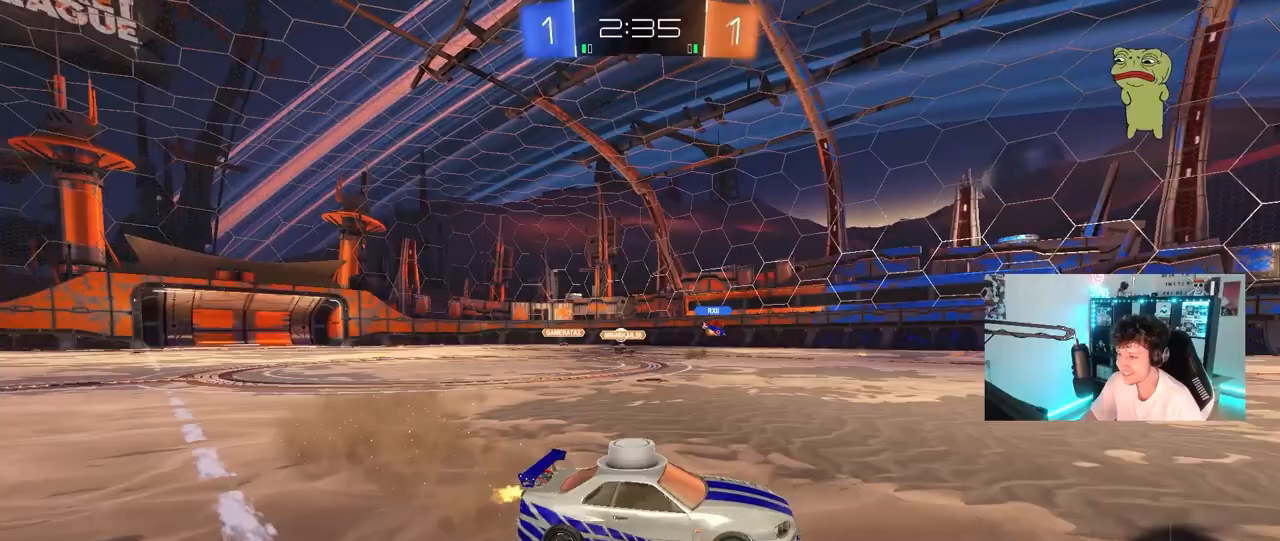
{"keys": ["a", "w"], "mouse": [], "mouse_move": "still", "events": [[200, "d", "down"], [233, "d", "up"], [433, "a", "down"]]}
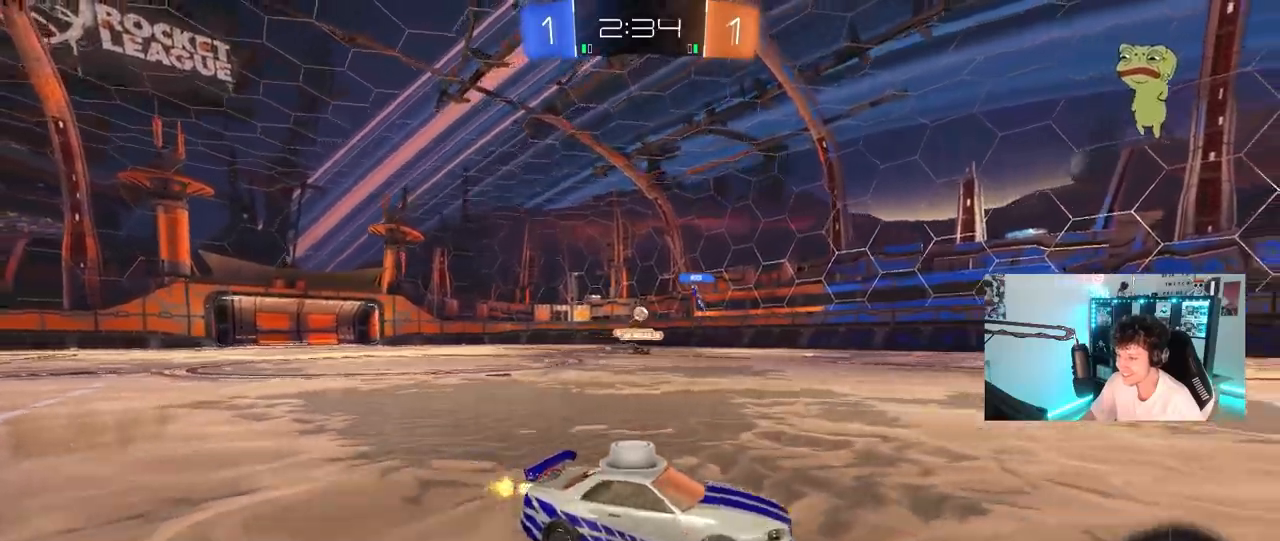
{"keys": ["d", "w"], "mouse": [], "mouse_move": "still", "events": [[17, "a", "up"], [167, "a", "down"], [167, "shift", "down"], [250, "shift", "up"], [350, "a", "up"], [350, "d", "down"]]}
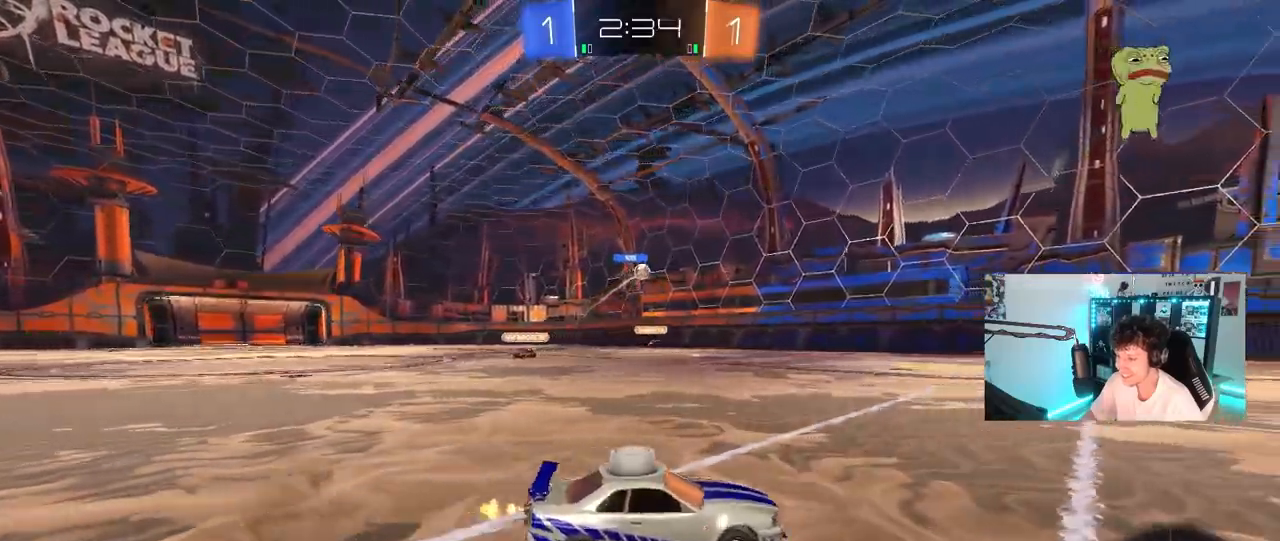
{"keys": ["w"], "mouse": [], "mouse_move": "still", "events": [[133, "shift", "down"], [183, "shift", "up"], [417, "d", "up"]]}
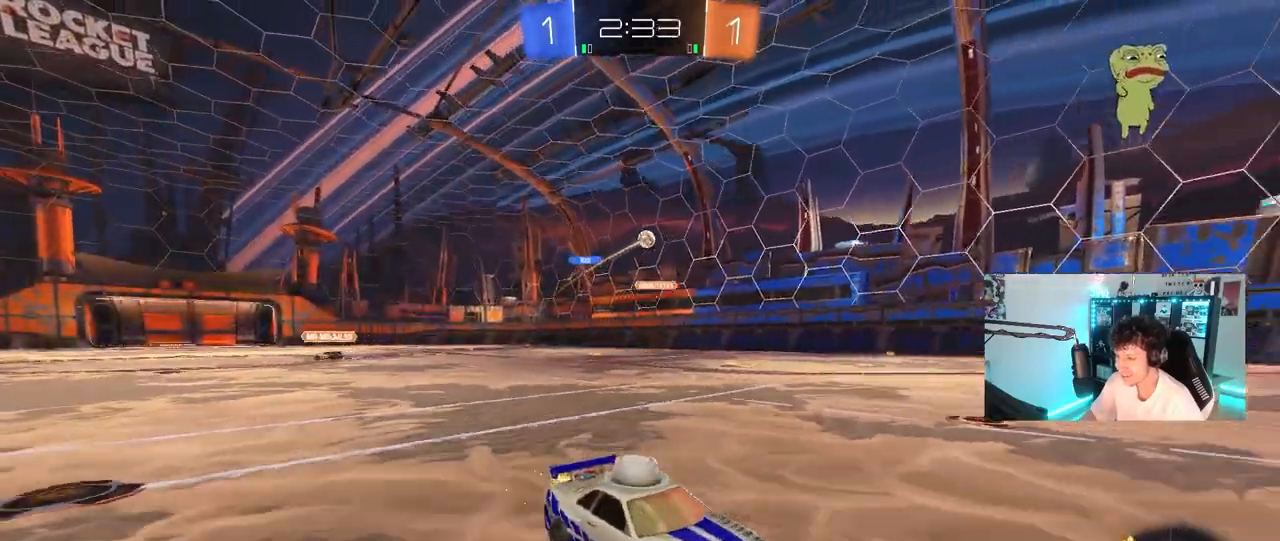
{"keys": ["w"], "mouse": [], "mouse_move": "still", "events": [[283, "d", "down"], [383, "d", "up"]]}
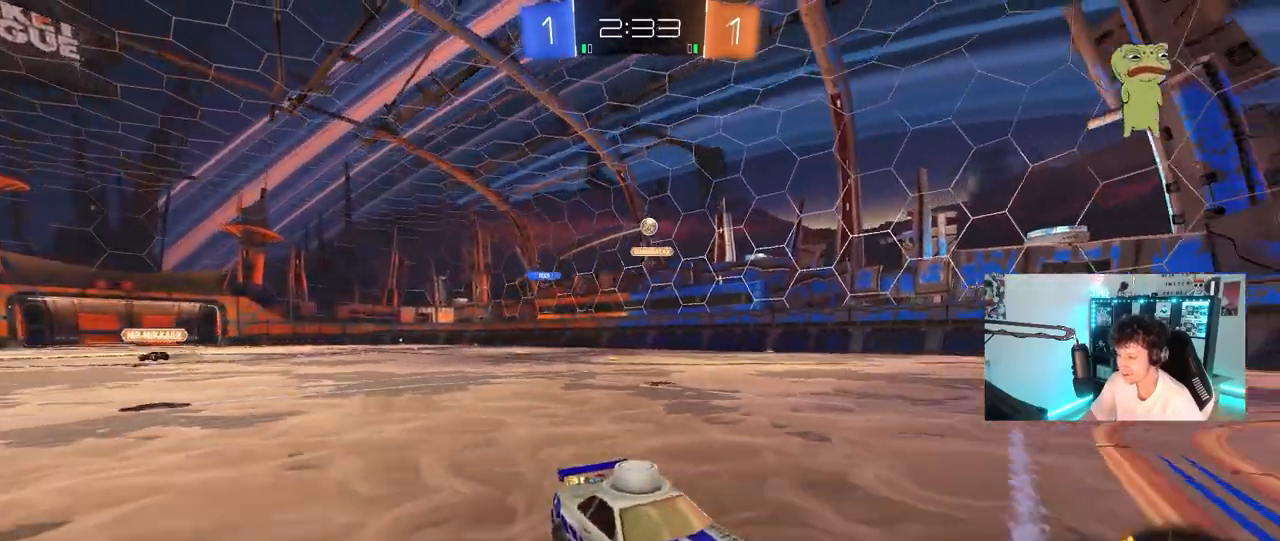
{"keys": ["w"], "mouse": [], "mouse_move": "still", "events": []}
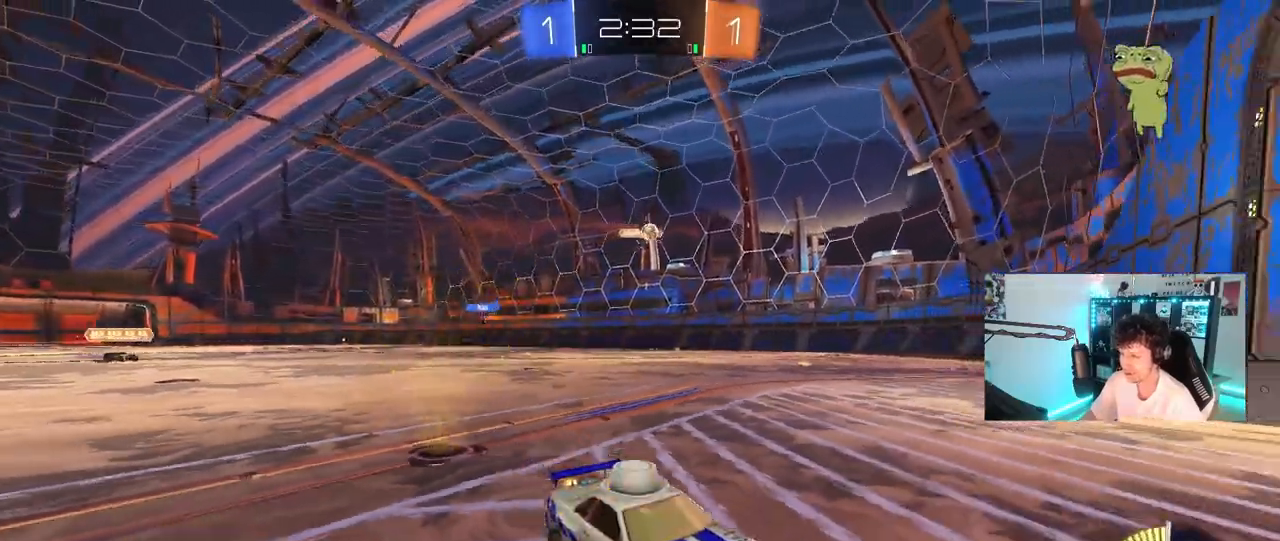
{"keys": ["a", "w"], "mouse": [], "mouse_move": "still", "events": [[33, "a", "down"], [83, "shift", "down"], [267, "shift", "up"]]}
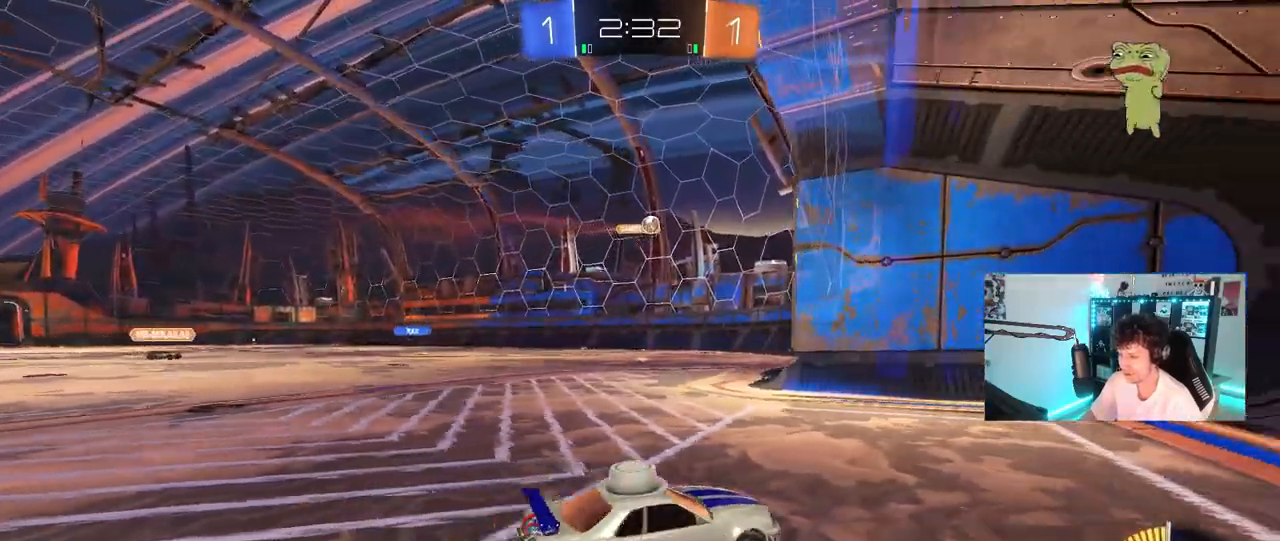
{"keys": ["a", "w"], "mouse": [], "mouse_move": "still", "events": [[333, "mouse_left", "down"], [467, "mouse_left", "up"]]}
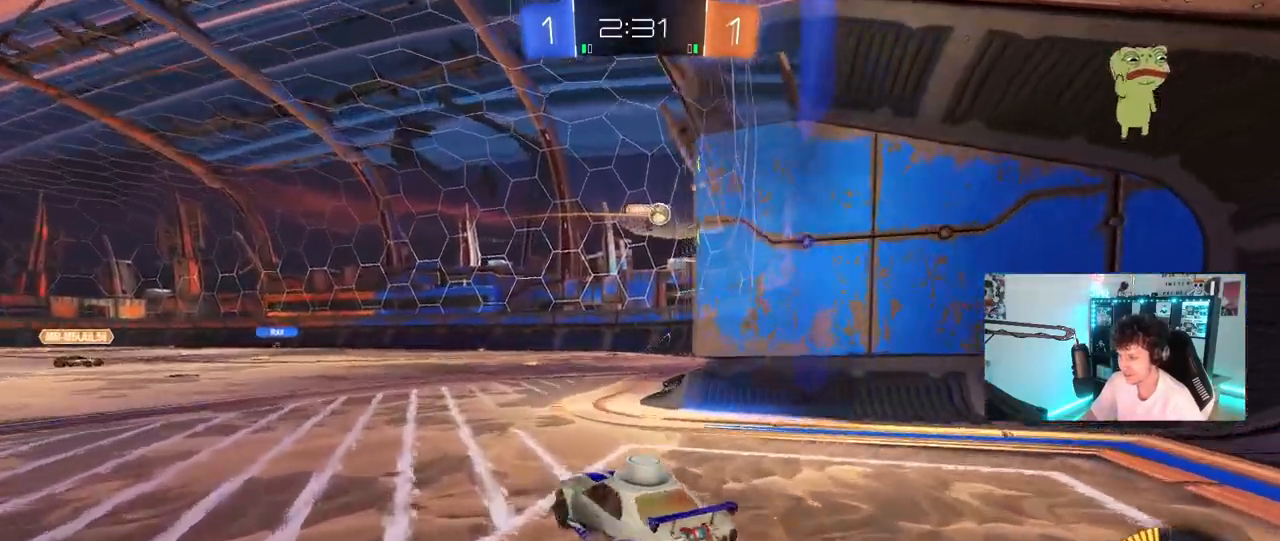
{"keys": ["a", "d", "s"], "mouse": ["right"], "mouse_move": "still", "events": [[17, "a", "up"], [17, "d", "down"], [250, "d", "up"], [300, "w", "up"], [350, "d", "down"], [483, "a", "down"], [483, "mouse_right", "down"], [483, "s", "down"]]}
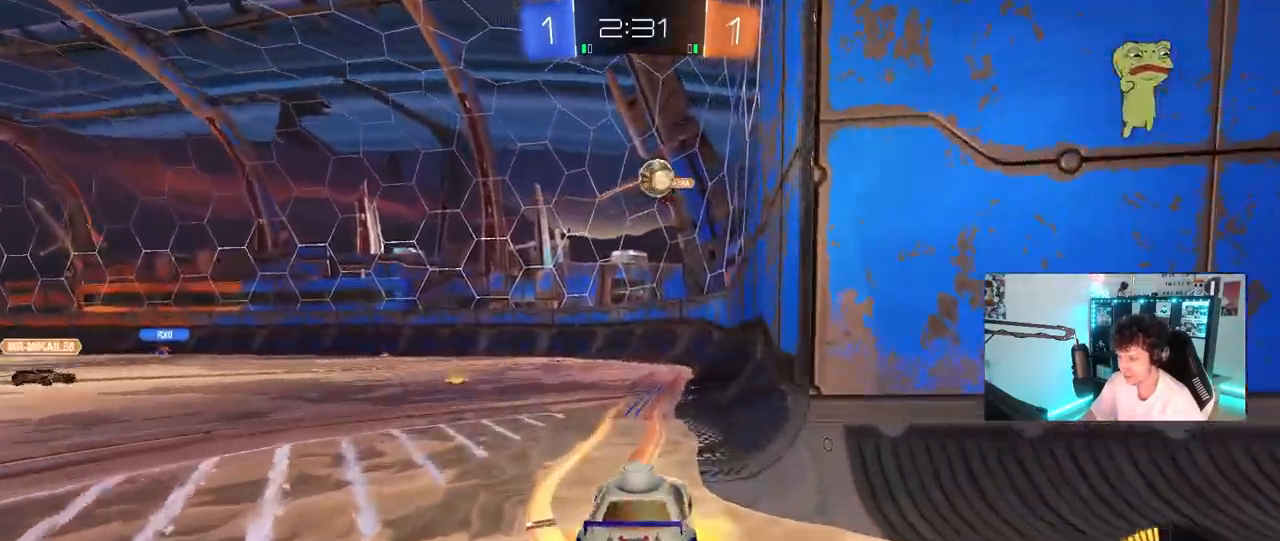
{"keys": ["a"], "mouse": [], "mouse_move": "still", "events": [[33, "d", "up"], [133, "shift", "down"], [183, "mouse_left", "down"], [217, "a", "up"], [217, "mouse_right", "up"], [217, "s", "up"], [217, "shift", "up"], [317, "mouse_right", "down"], [417, "d", "down"], [417, "mouse_left", "up"], [417, "mouse_right", "up"], [417, "w", "down"], [450, "d", "up"], [500, "a", "down"], [500, "w", "up"]]}
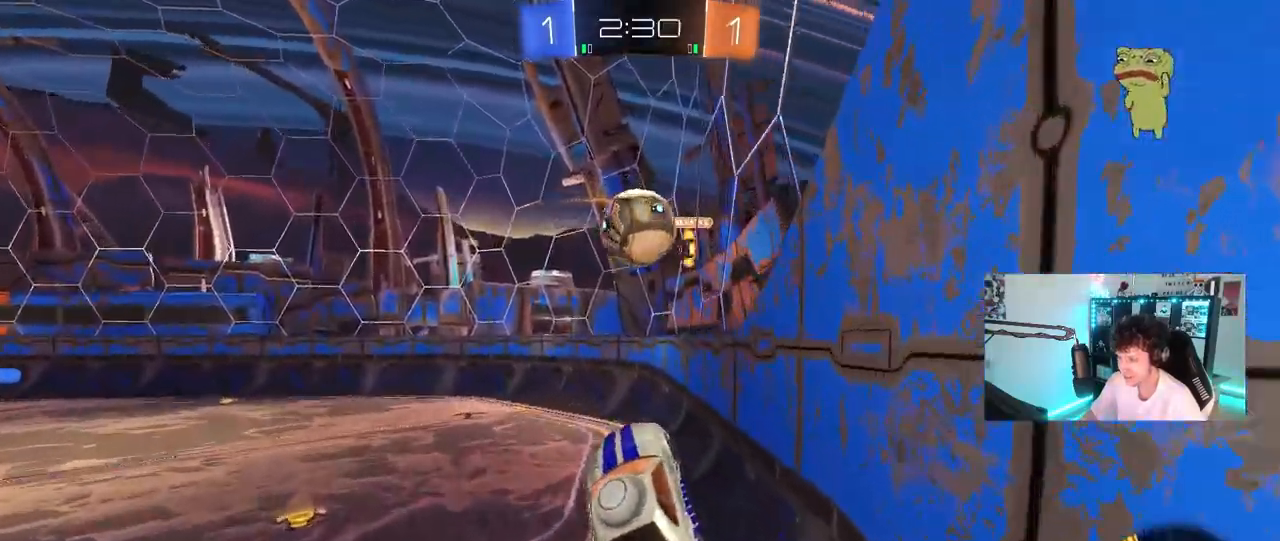
{"keys": ["a", "shift"], "mouse": [], "mouse_move": "still", "events": [[50, "mouse_left", "down"], [150, "w", "down"], [283, "shift", "down"], [383, "mouse_left", "up"], [383, "w", "up"]]}
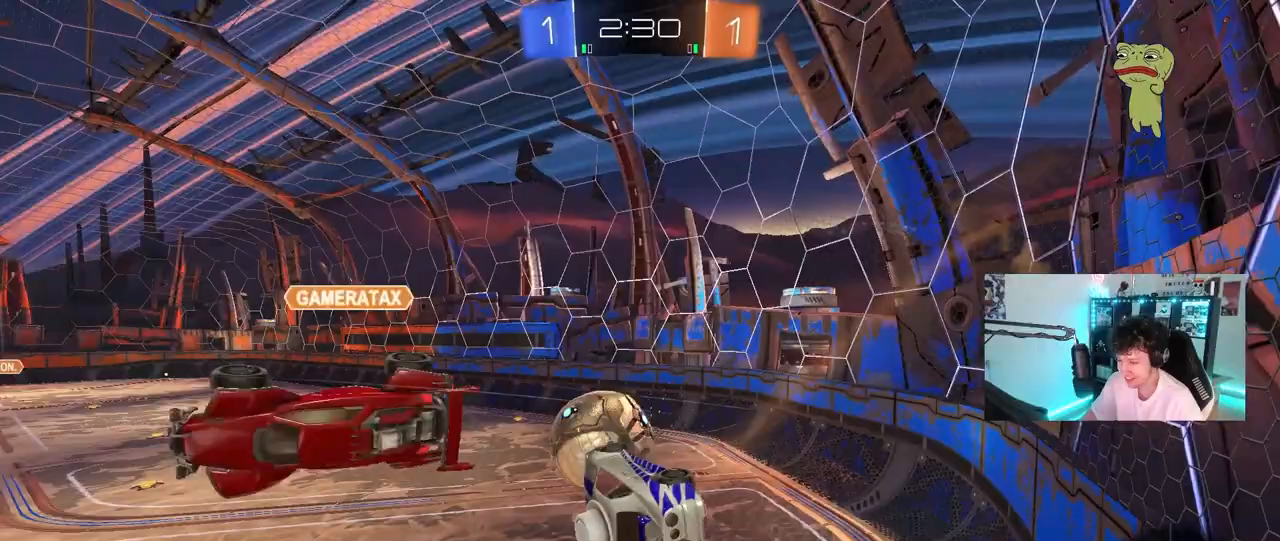
{"keys": ["a", "shift"], "mouse": ["left"], "mouse_move": "up", "events": [[300, "a", "up"], [300, "s", "down"], [350, "shift", "up"], [400, "mouse_left", "down"], [433, "s", "up"], [433, "shift", "down"], [483, "a", "down"]]}
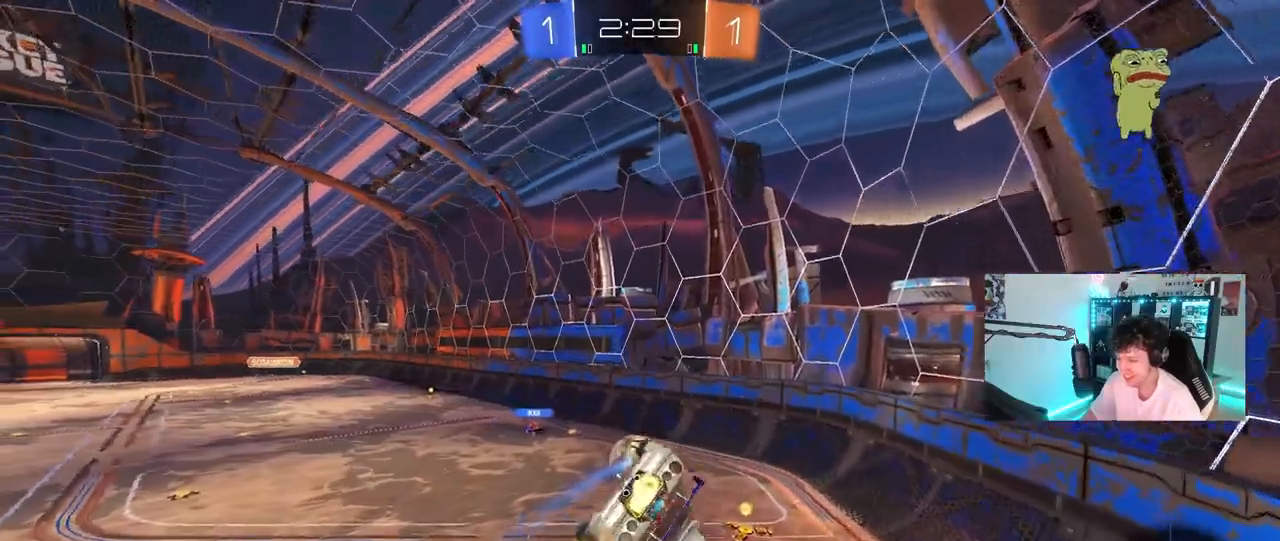
{"keys": ["d"], "mouse": ["left"], "mouse_move": "still", "events": [[217, "shift", "up"], [367, "s", "down"], [417, "a", "up"], [417, "d", "down"], [450, "s", "up"]]}
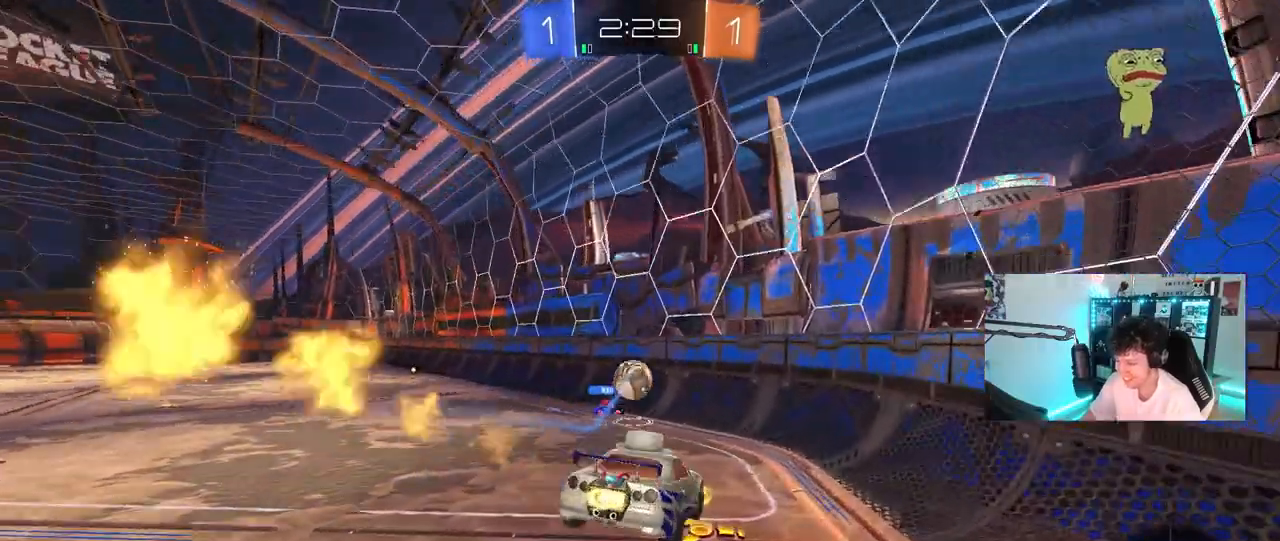
{"keys": ["a", "w"], "mouse": ["left"], "mouse_move": "still", "events": [[50, "d", "up"], [233, "w", "down"], [283, "a", "down"]]}
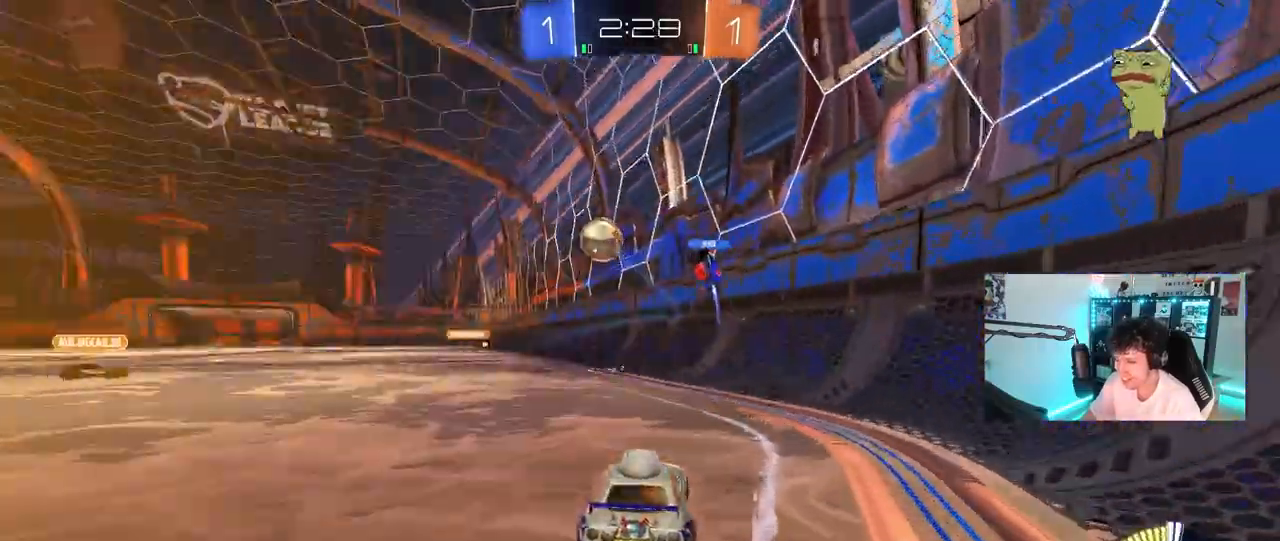
{"keys": ["d"], "mouse": [], "mouse_move": "still", "events": [[167, "mouse_left", "up"], [200, "shift", "down"], [250, "shift", "up"], [350, "a", "up"], [400, "d", "down"], [450, "w", "up"]]}